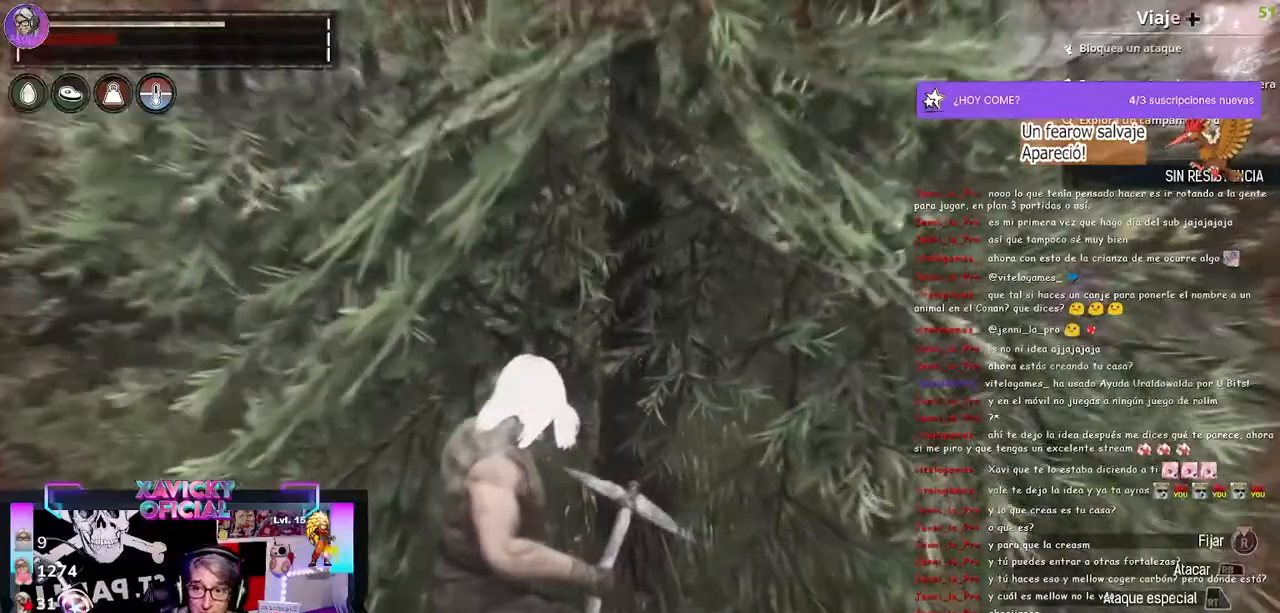
Gameplay with a controller (Xbox layout); each line is a JSON object with the inputs held at the frame after it (dt_ms = milliseconds from this image to that frame). "events" lists button and stick changes between this image and that frame as [ms after this image, input, new state], when the widget could be followed in between. Not read: R3.
{"dt_ms": 500, "buttons": ["R2"], "left_stick": "center", "right_stick": "center", "events": [[267, "left_stick", "up"], [367, "R2", "down"], [367, "left_stick", "center"]]}
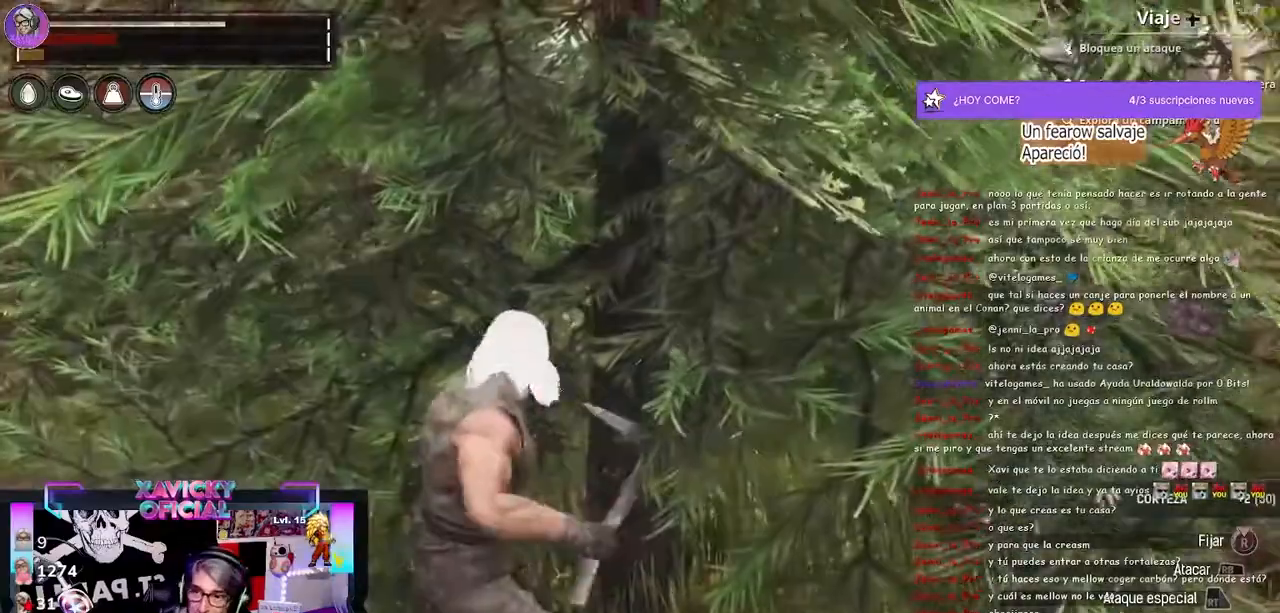
{"dt_ms": 500, "buttons": ["R2"], "left_stick": "center", "right_stick": "center", "events": []}
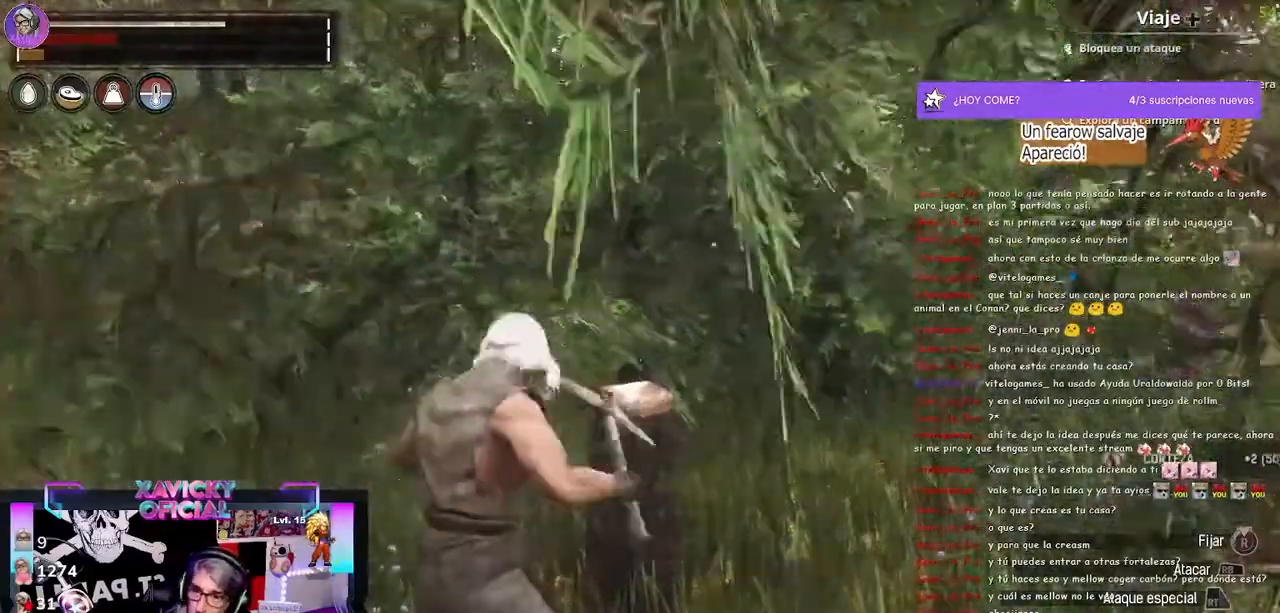
{"dt_ms": 500, "buttons": ["R2"], "left_stick": "center", "right_stick": "center", "events": []}
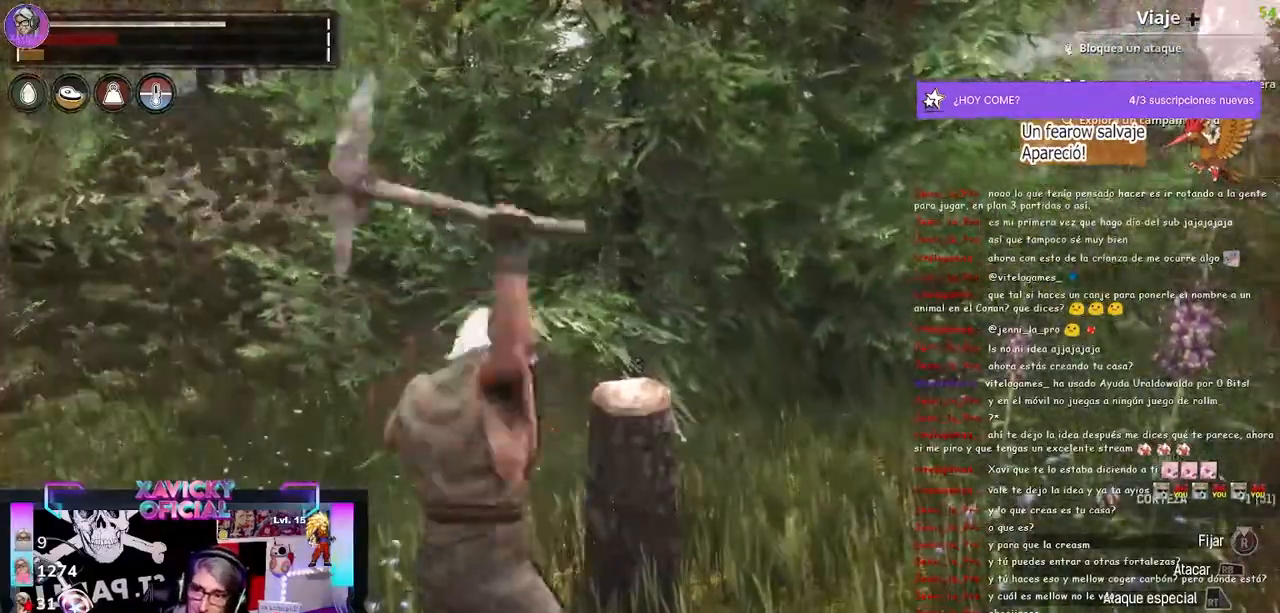
{"dt_ms": 500, "buttons": ["R2"], "left_stick": "center", "right_stick": "center", "events": []}
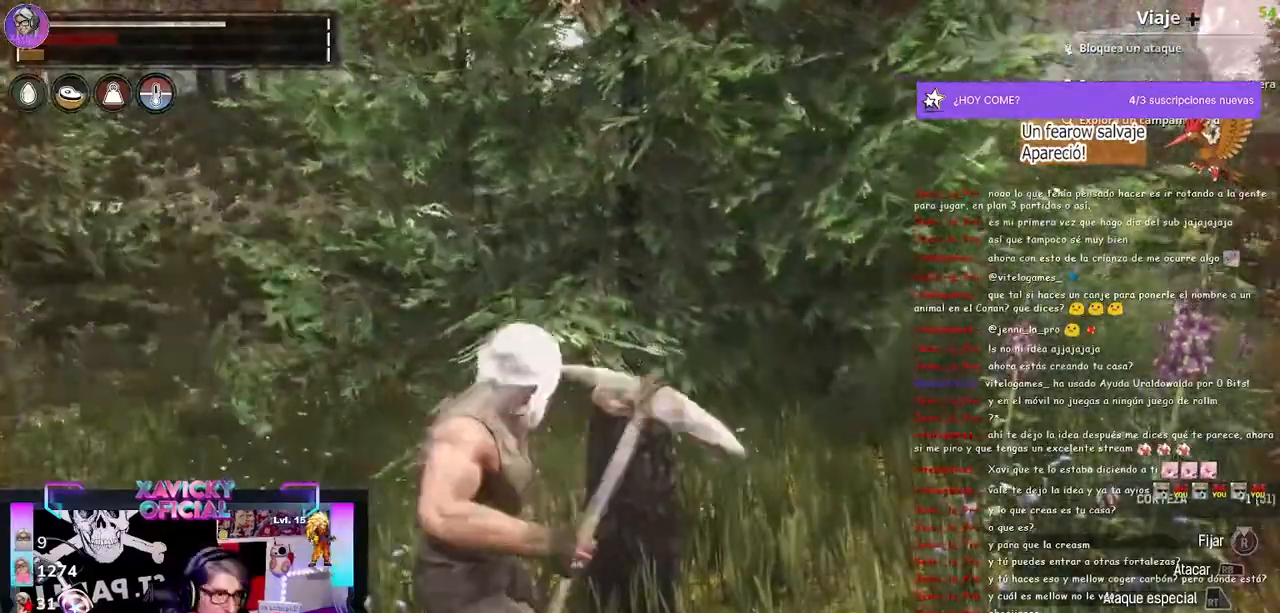
{"dt_ms": 500, "buttons": [], "left_stick": "up", "right_stick": "center", "events": [[33, "R2", "up"], [400, "left_stick", "up"]]}
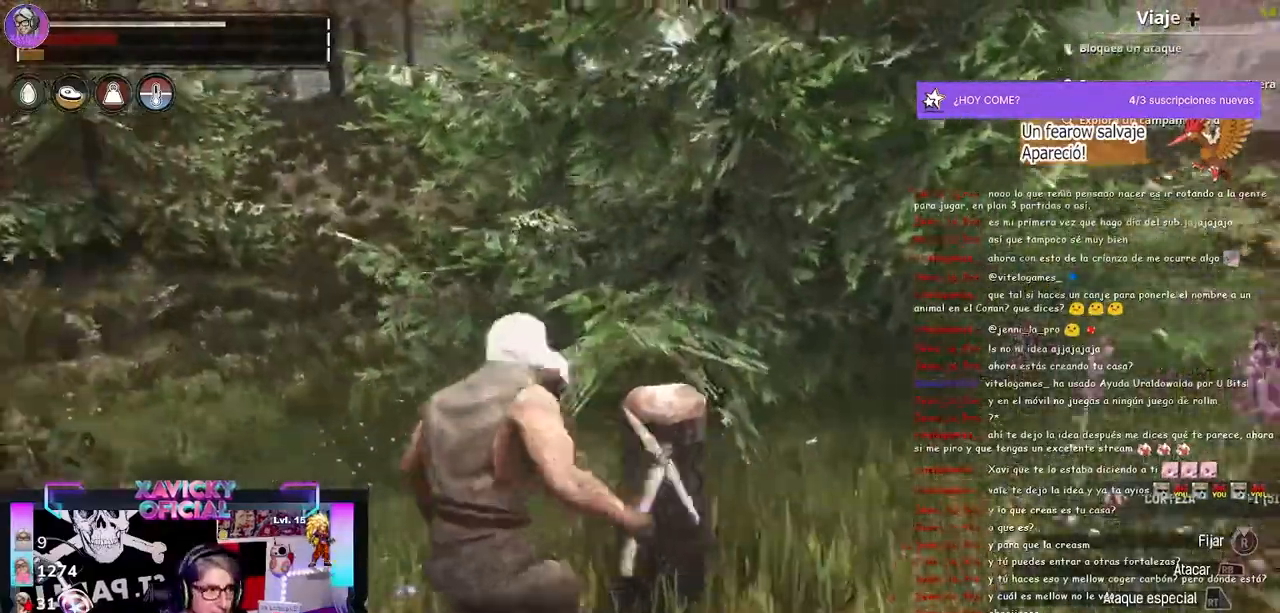
{"dt_ms": 500, "buttons": [], "left_stick": "up", "right_stick": "center", "events": []}
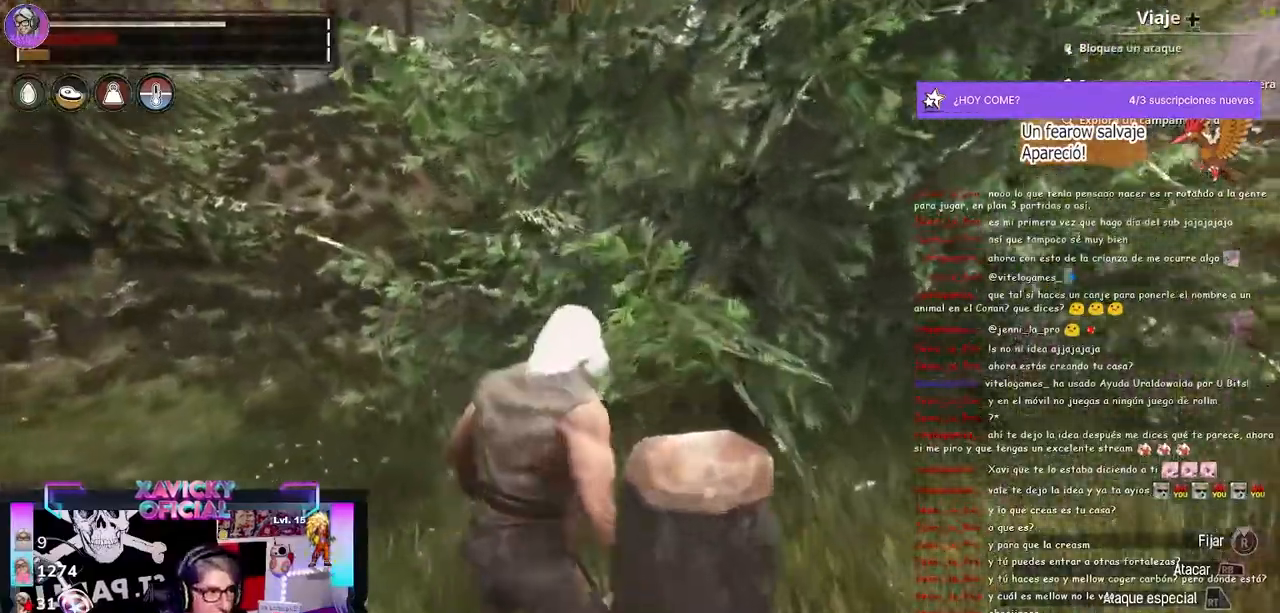
{"dt_ms": 500, "buttons": [], "left_stick": "up", "right_stick": "center", "events": []}
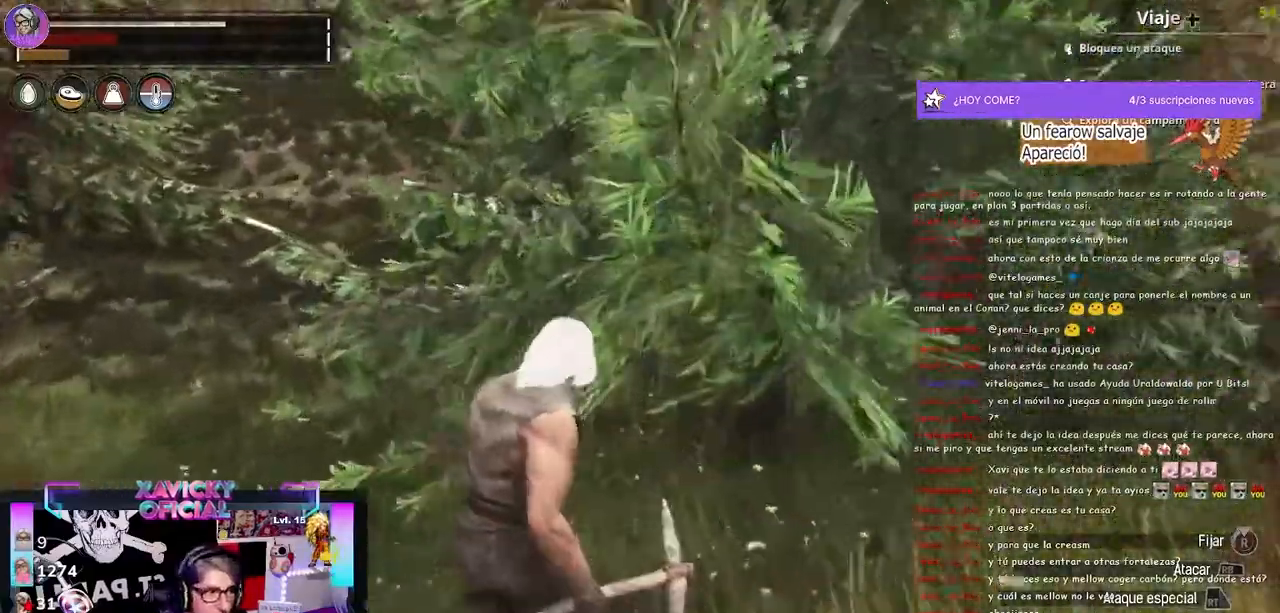
{"dt_ms": 500, "buttons": [], "left_stick": "up", "right_stick": "right", "events": [[133, "right_stick", "right"]]}
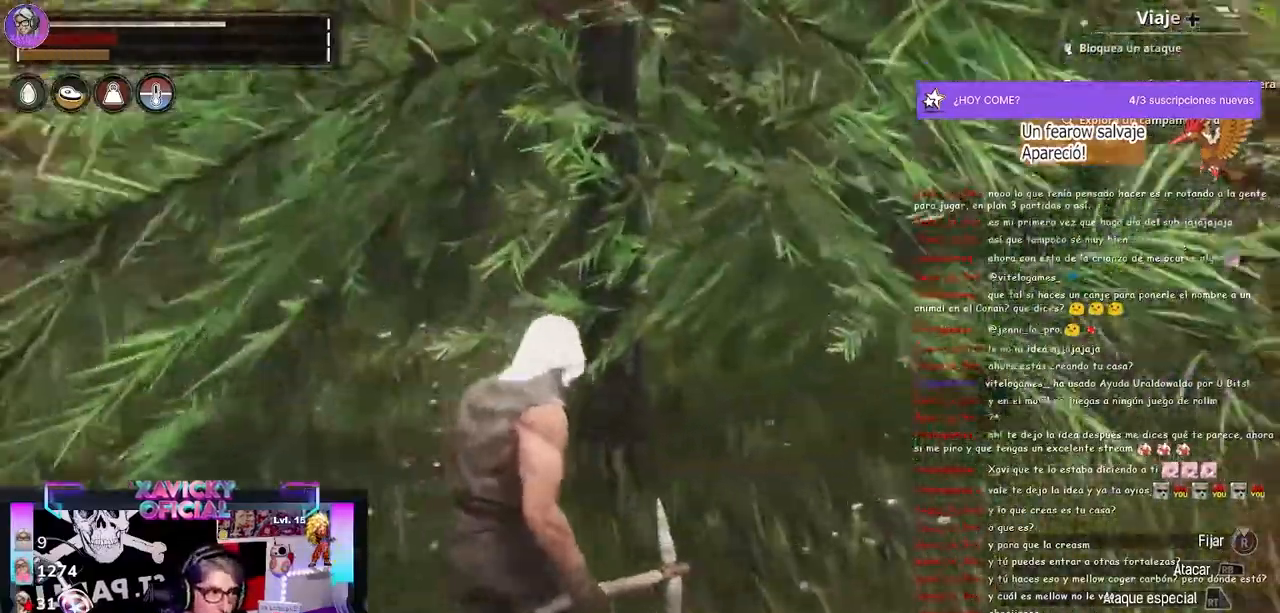
{"dt_ms": 500, "buttons": ["R2"], "left_stick": "center", "right_stick": "center", "events": [[200, "right_stick", "center"], [333, "R2", "down"], [433, "left_stick", "center"]]}
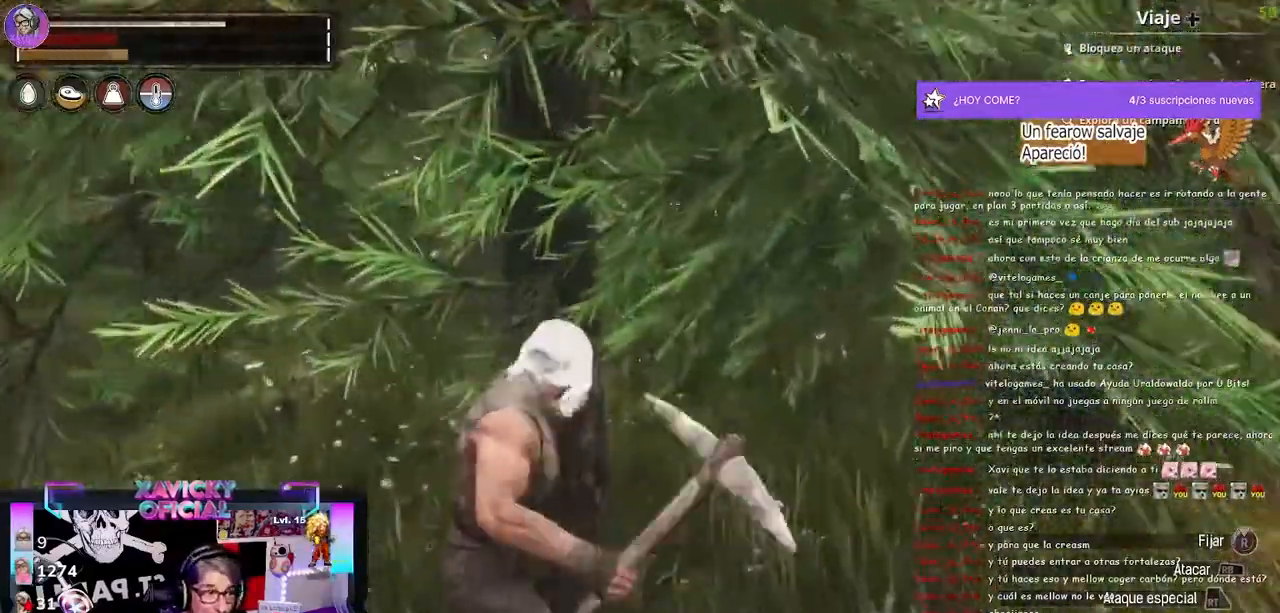
{"dt_ms": 500, "buttons": ["R2"], "left_stick": "center", "right_stick": "center", "events": []}
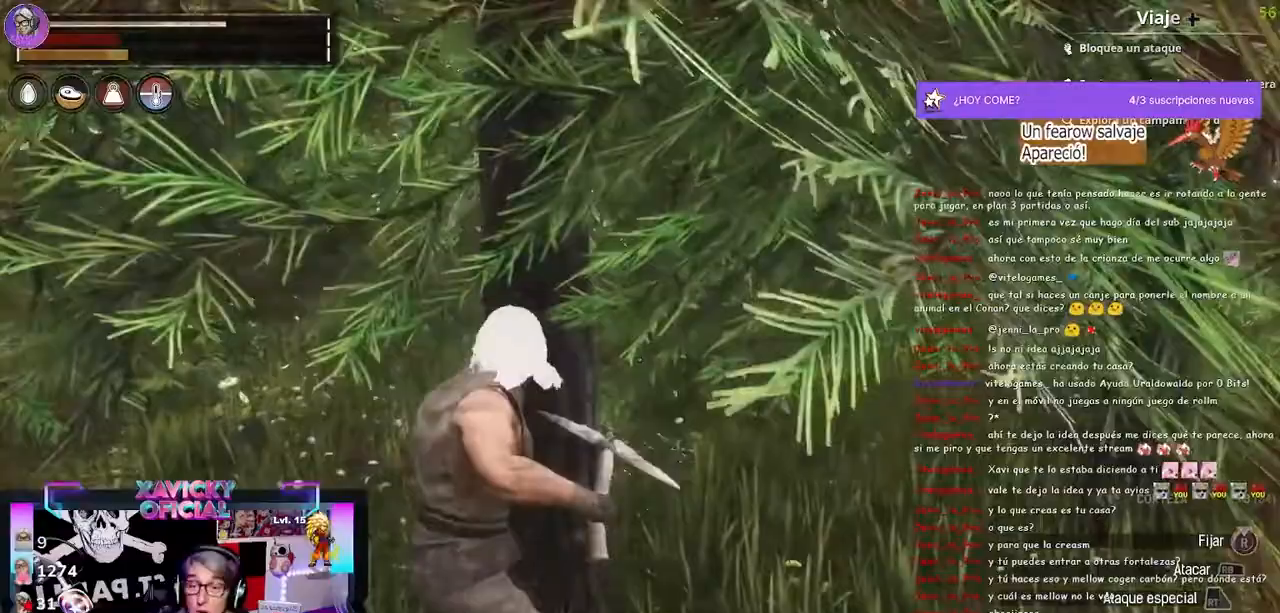
{"dt_ms": 500, "buttons": ["R2"], "left_stick": "center", "right_stick": "center", "events": []}
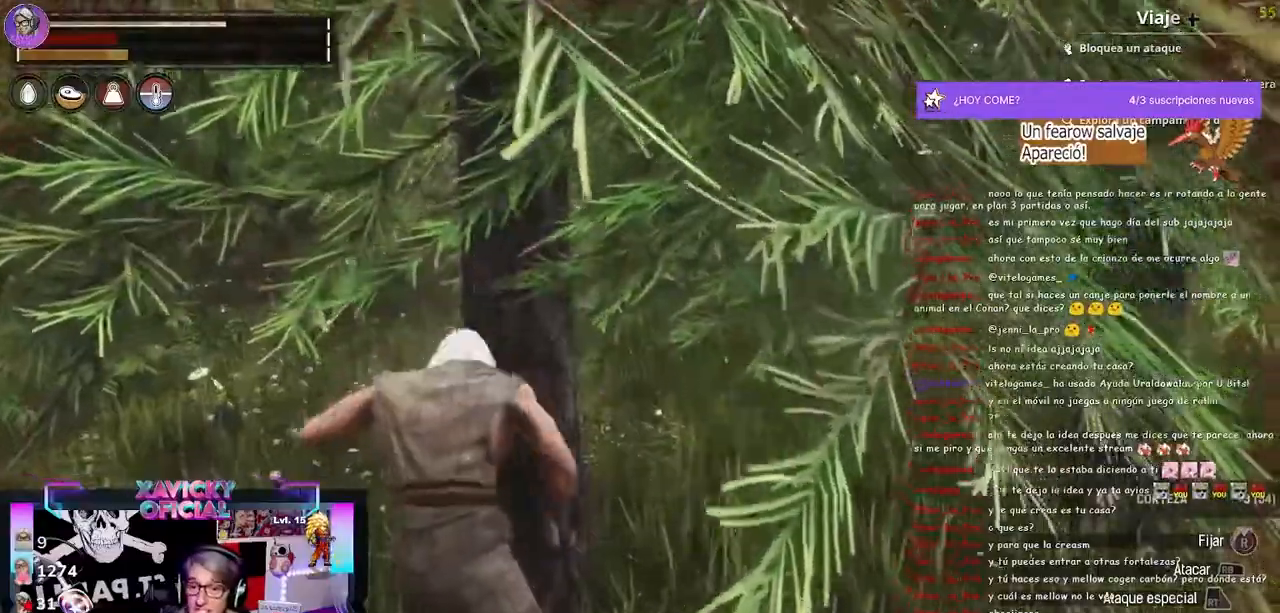
{"dt_ms": 500, "buttons": ["R2"], "left_stick": "center", "right_stick": "center", "events": []}
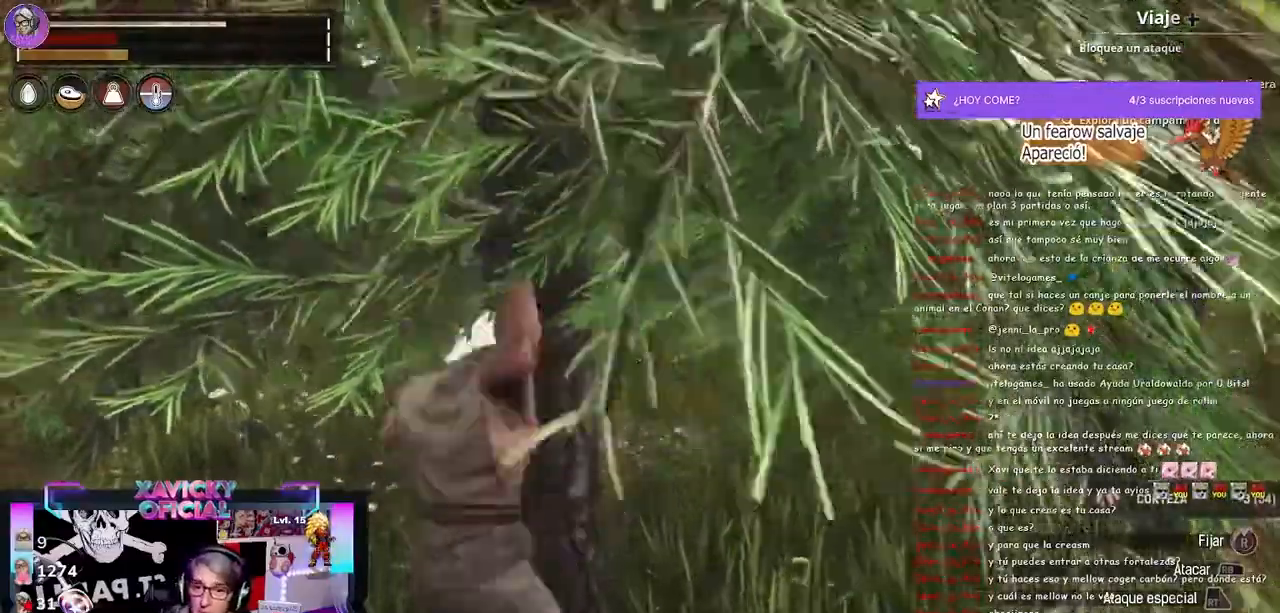
{"dt_ms": 500, "buttons": ["R2"], "left_stick": "center", "right_stick": "center", "events": []}
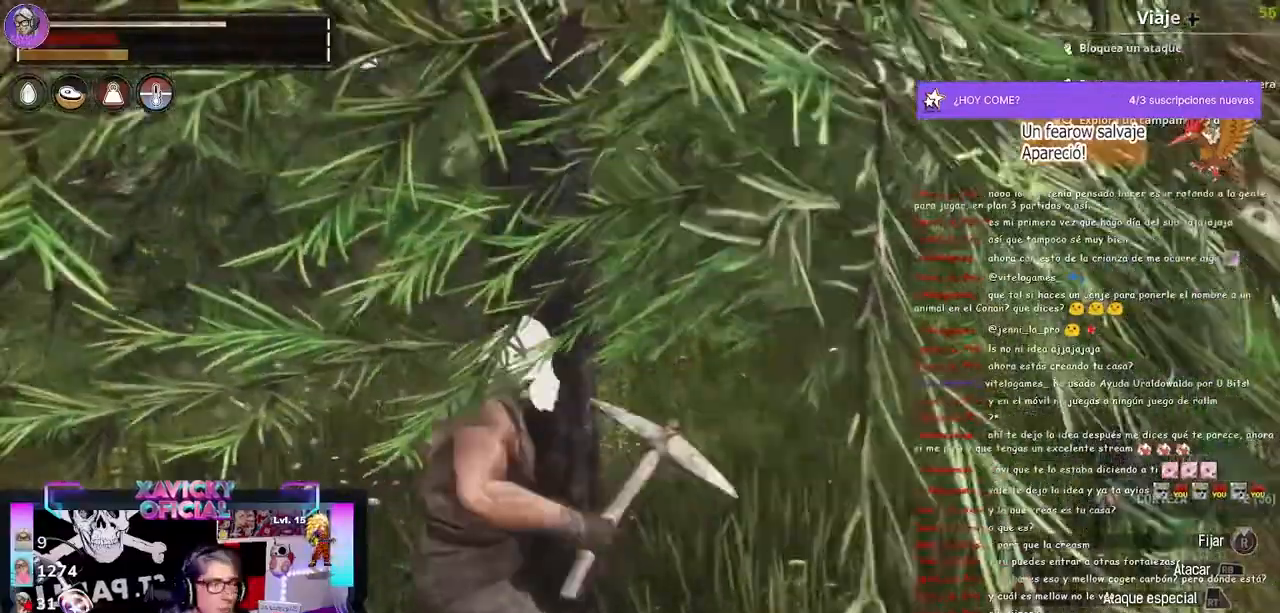
{"dt_ms": 500, "buttons": ["R2"], "left_stick": "center", "right_stick": "center", "events": []}
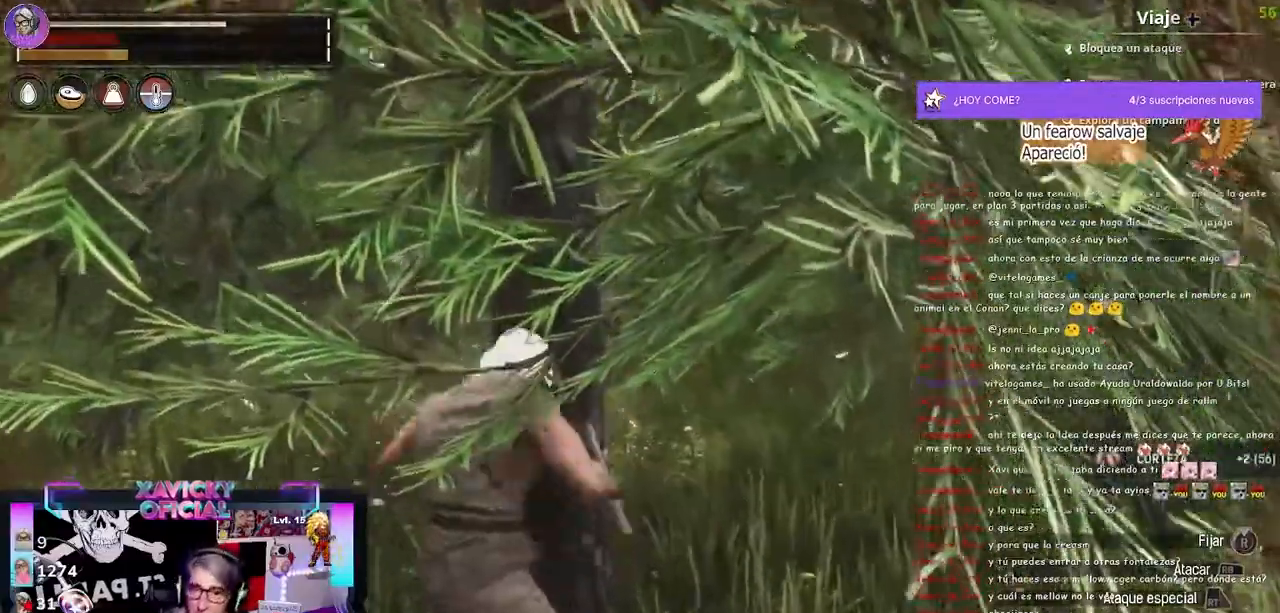
{"dt_ms": 500, "buttons": ["R2"], "left_stick": "center", "right_stick": "center", "events": []}
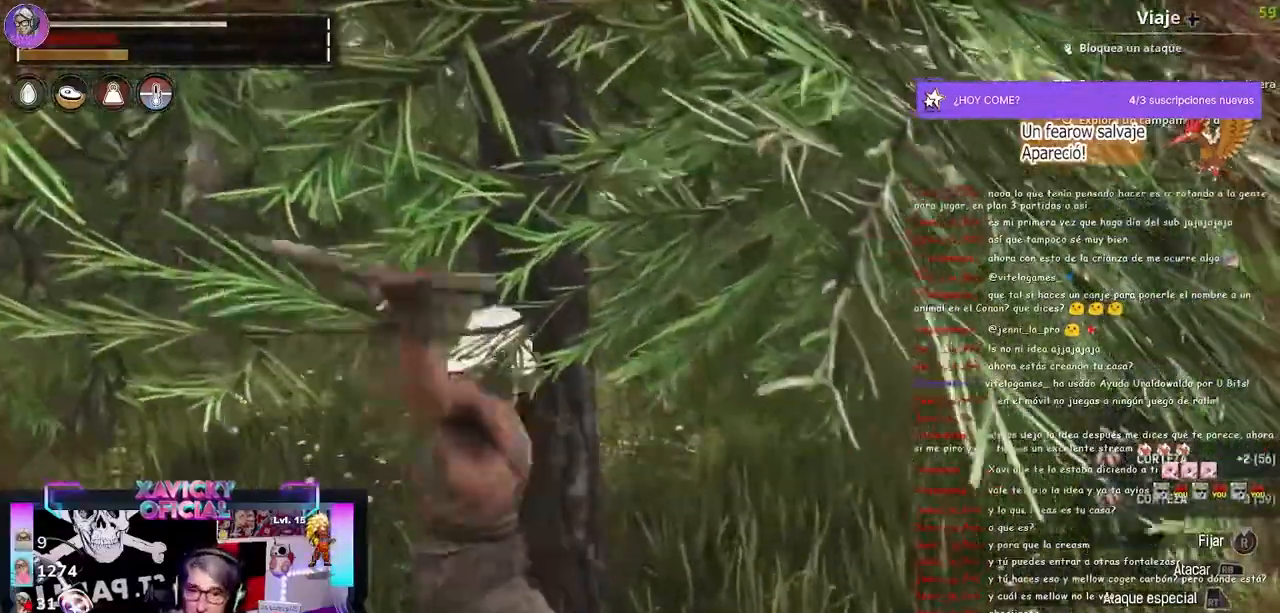
{"dt_ms": 500, "buttons": ["R2"], "left_stick": "center", "right_stick": "center"}
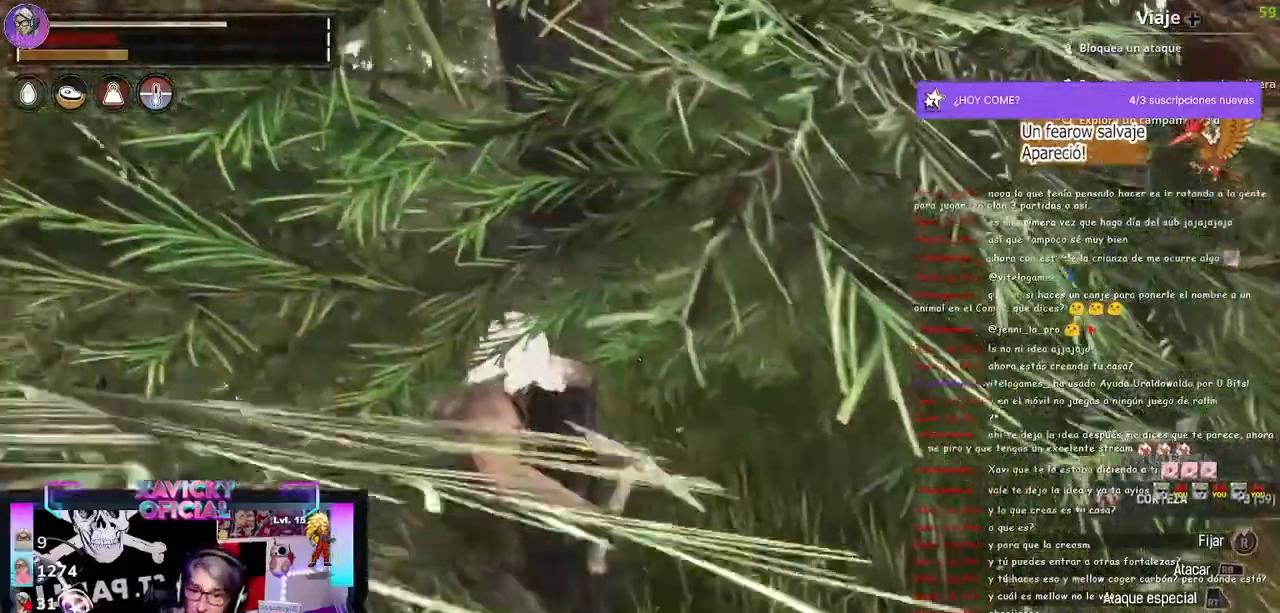
{"dt_ms": 1000, "buttons": ["R2"], "left_stick": "up-right", "right_stick": "center"}
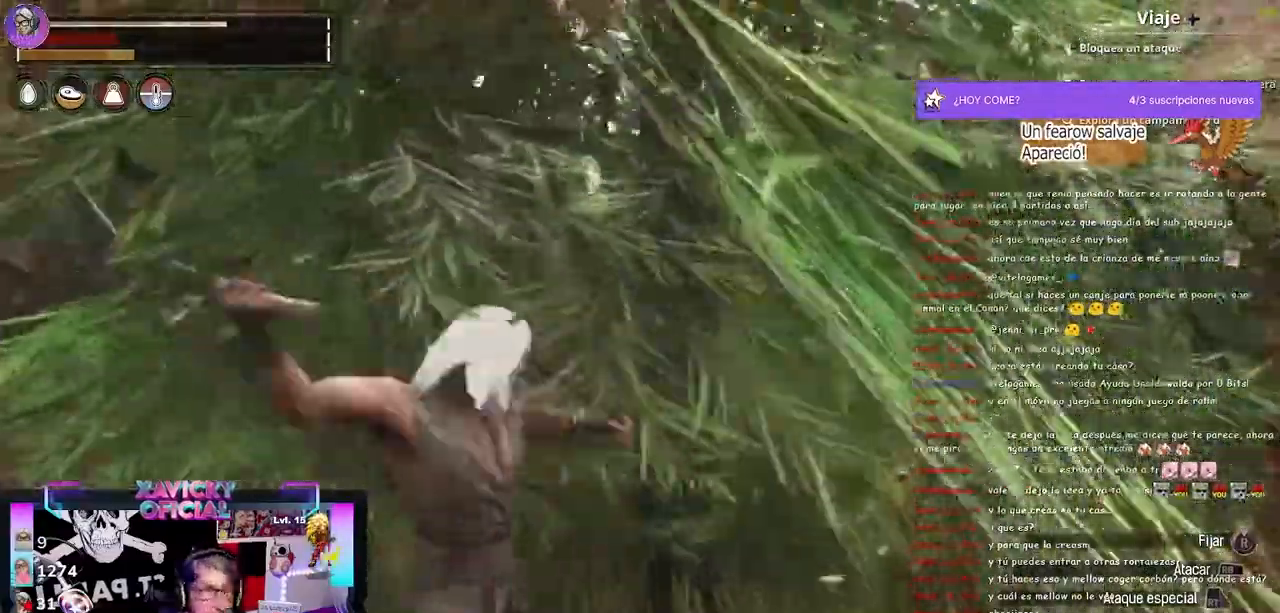
{"dt_ms": 500, "buttons": ["R2"], "left_stick": "center", "right_stick": "center", "events": [[333, "left_stick", "center"]]}
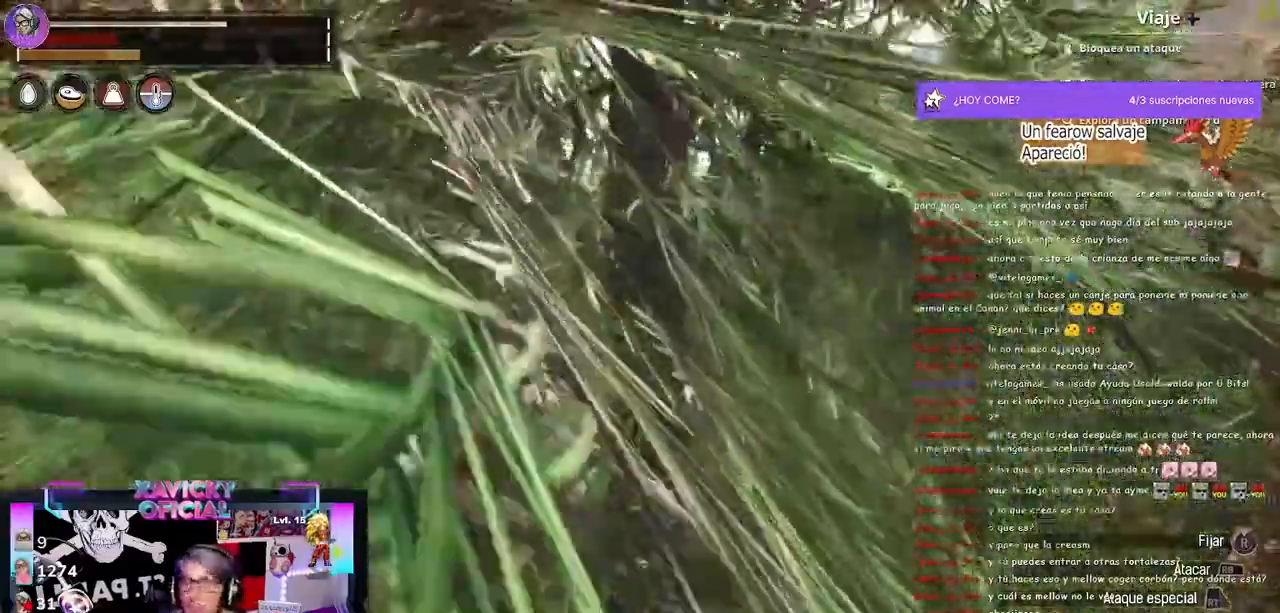
{"dt_ms": 500, "buttons": ["R2"], "left_stick": "center", "right_stick": "center", "events": []}
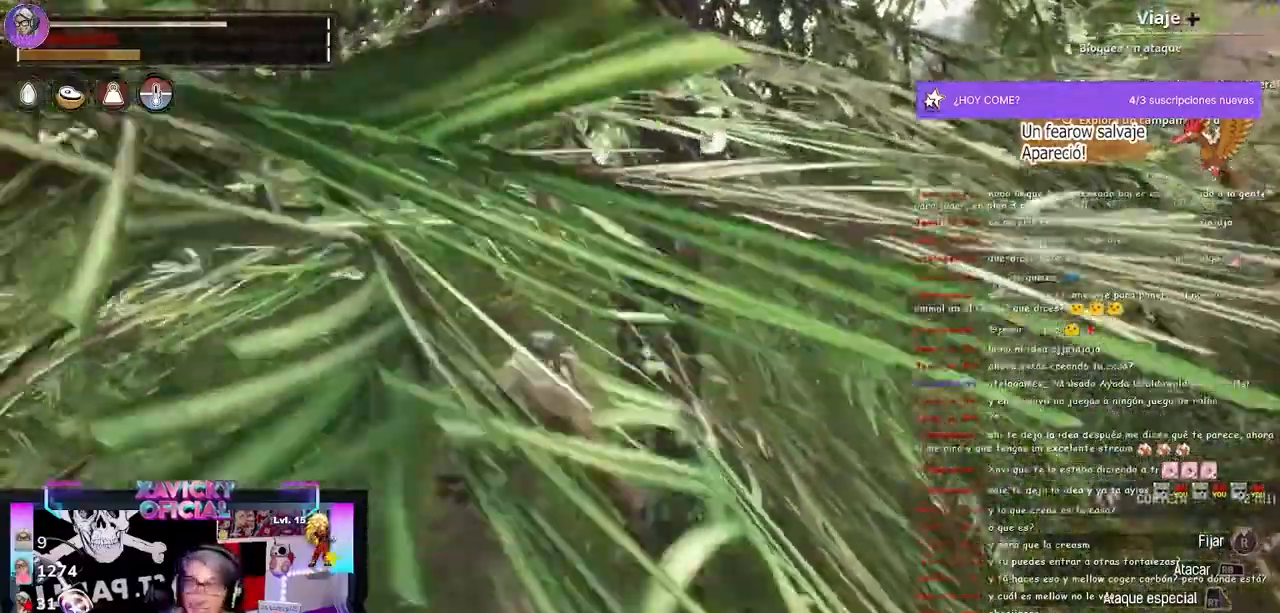
{"dt_ms": 500, "buttons": ["R2"], "left_stick": "center", "right_stick": "center", "events": []}
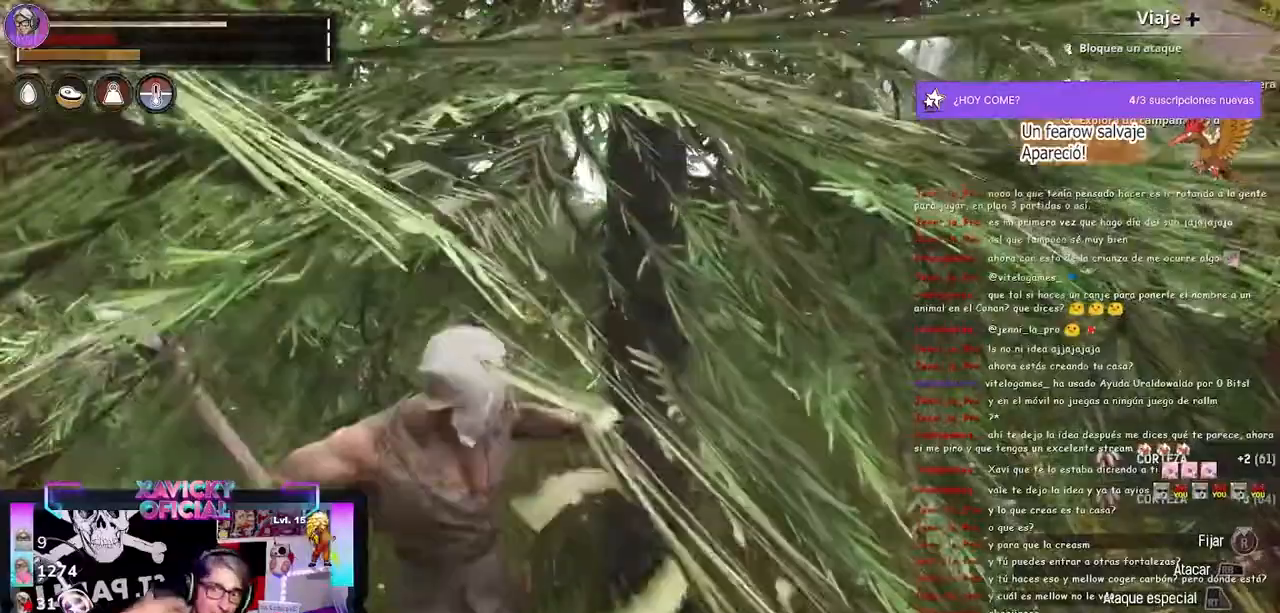
{"dt_ms": 500, "buttons": ["R2"], "left_stick": "center", "right_stick": "center", "events": []}
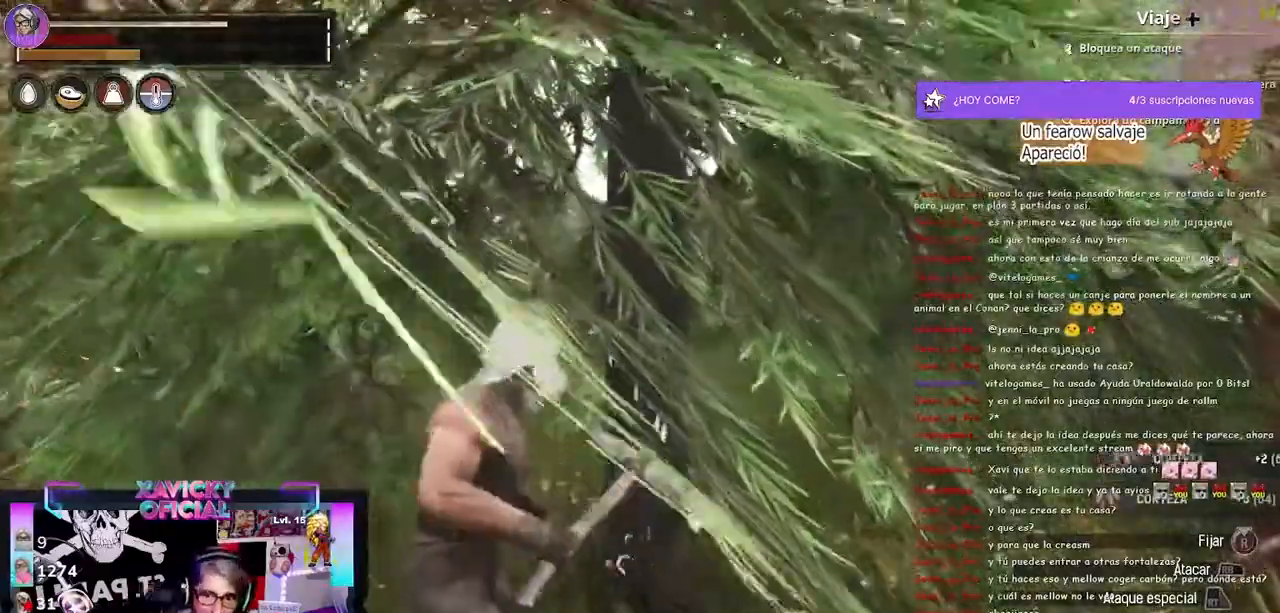
{"dt_ms": 500, "buttons": ["R2"], "left_stick": "center", "right_stick": "center", "events": []}
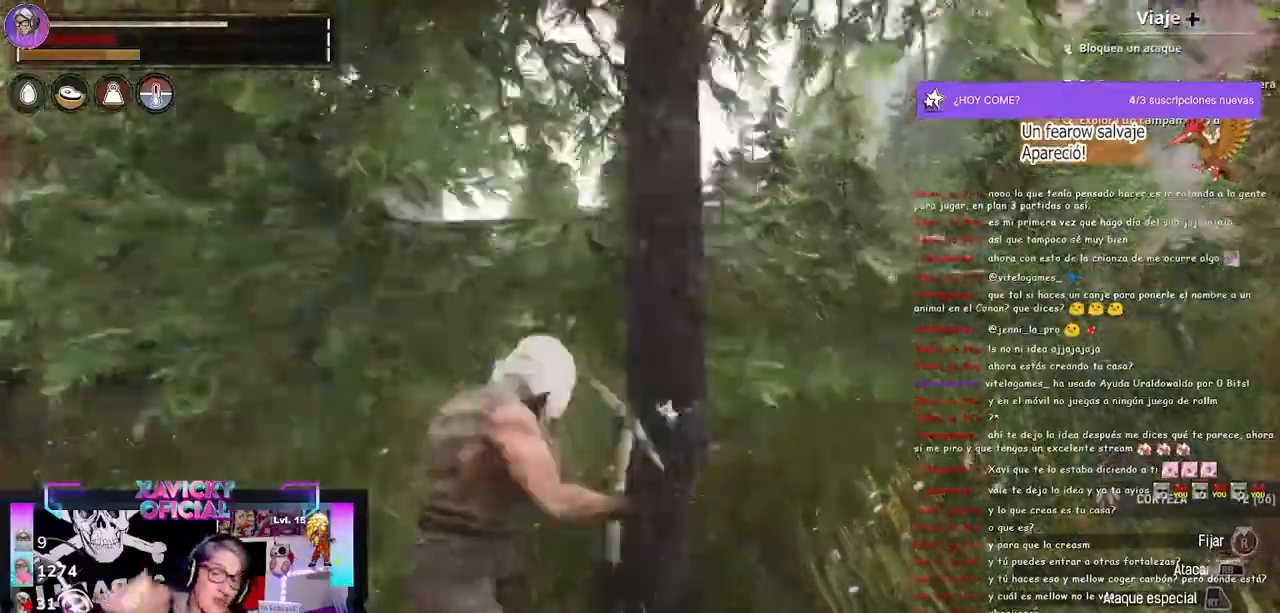
{"dt_ms": 500, "buttons": [], "left_stick": "center", "right_stick": "center", "events": [[433, "R2", "up"]]}
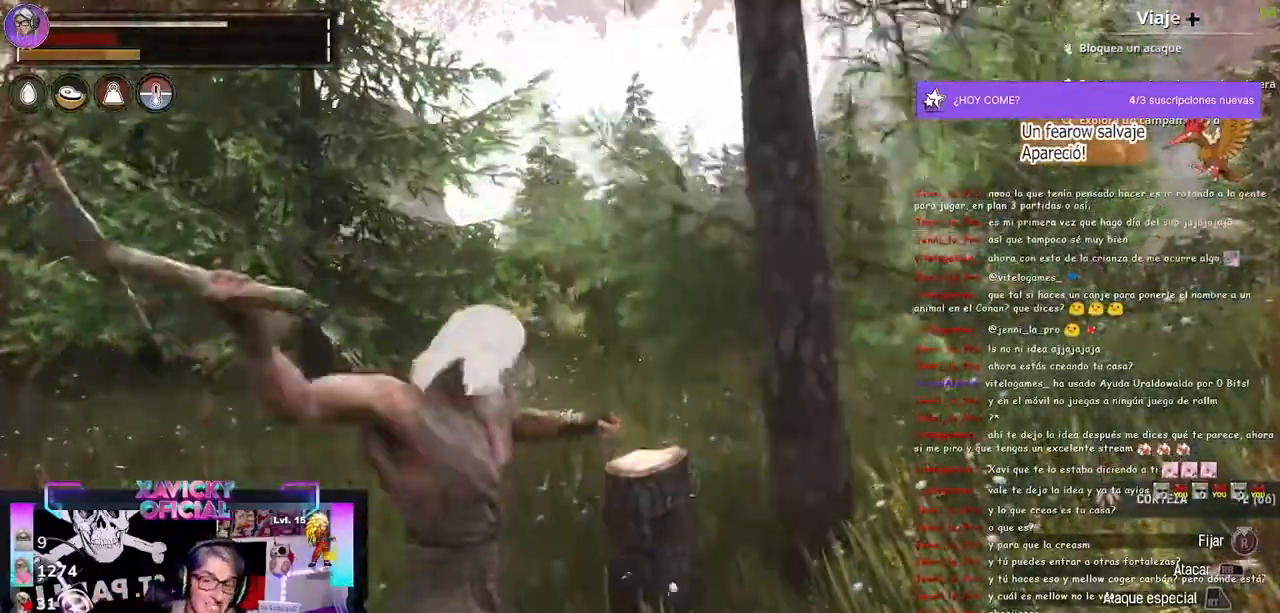
{"dt_ms": 500, "buttons": [], "left_stick": "up", "right_stick": "center", "events": [[200, "right_stick", "left"], [333, "left_stick", "up"], [433, "right_stick", "center"]]}
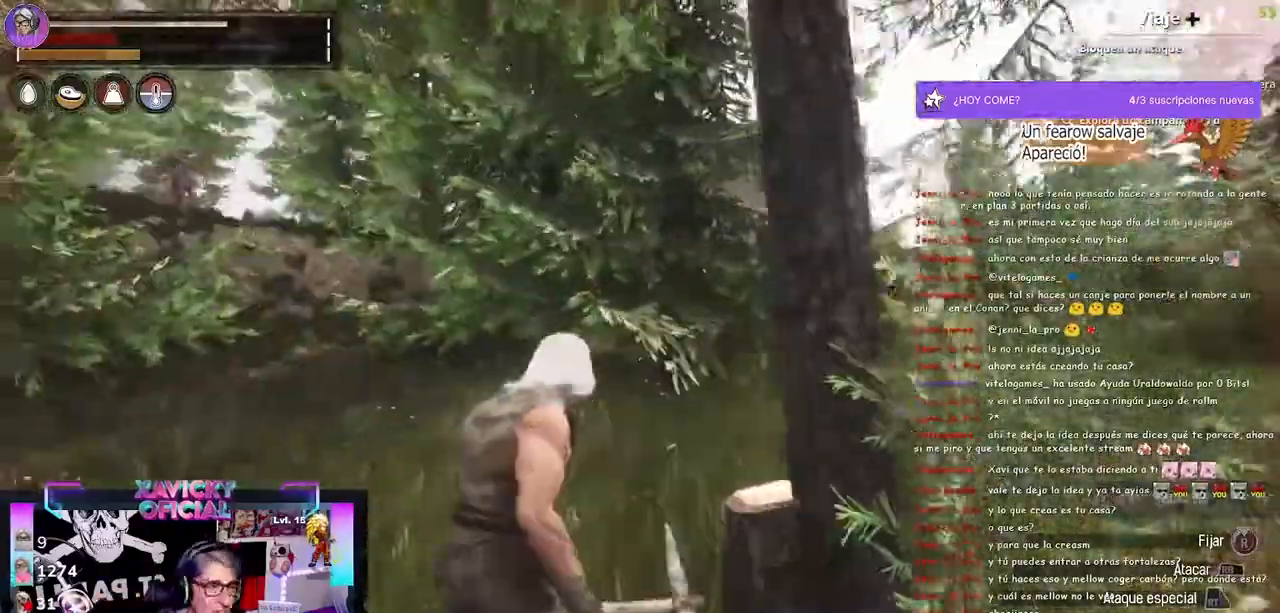
{"dt_ms": 500, "buttons": [], "left_stick": "up", "right_stick": "center", "events": []}
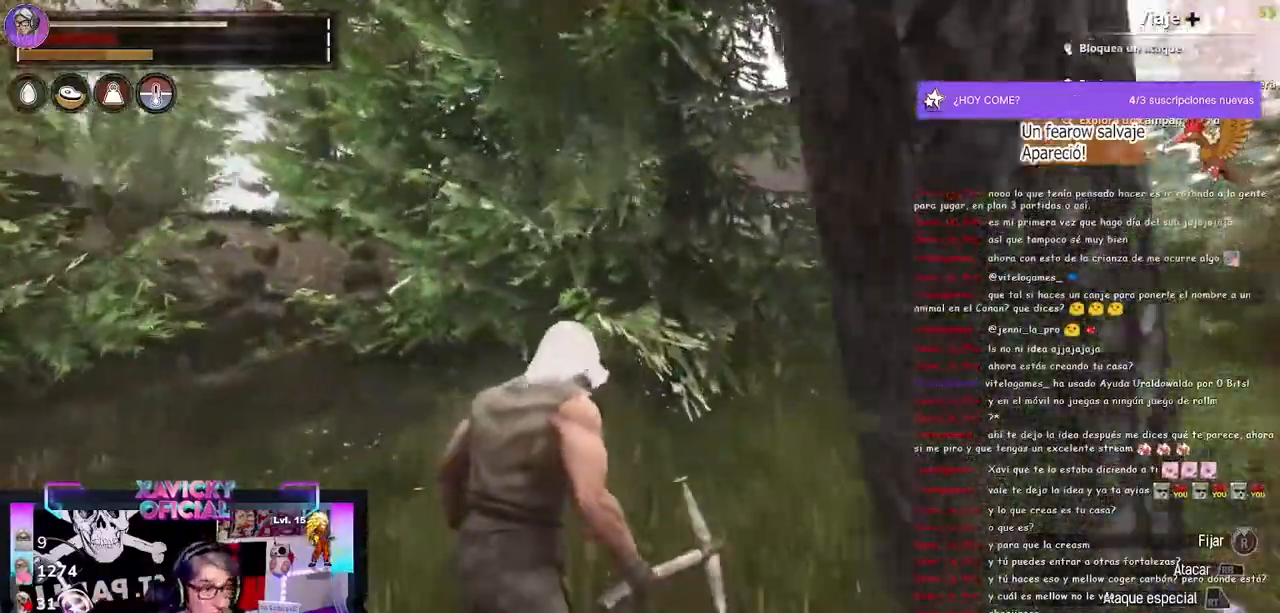
{"dt_ms": 500, "buttons": [], "left_stick": "up", "right_stick": "center", "events": []}
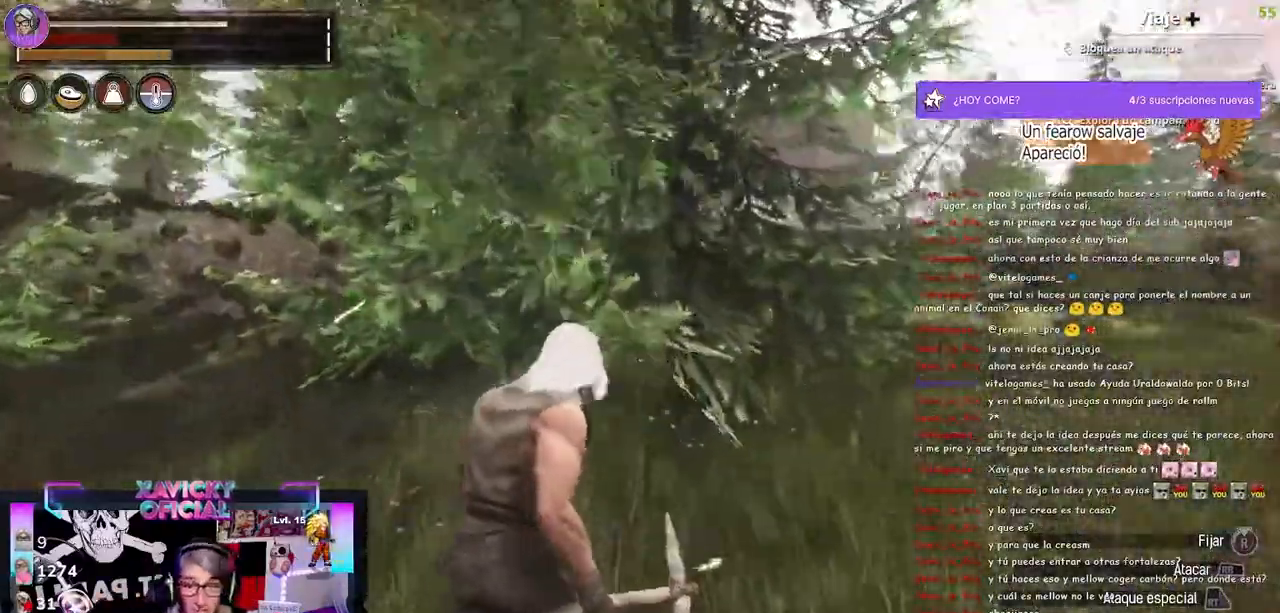
{"dt_ms": 500, "buttons": [], "left_stick": "up", "right_stick": "center", "events": []}
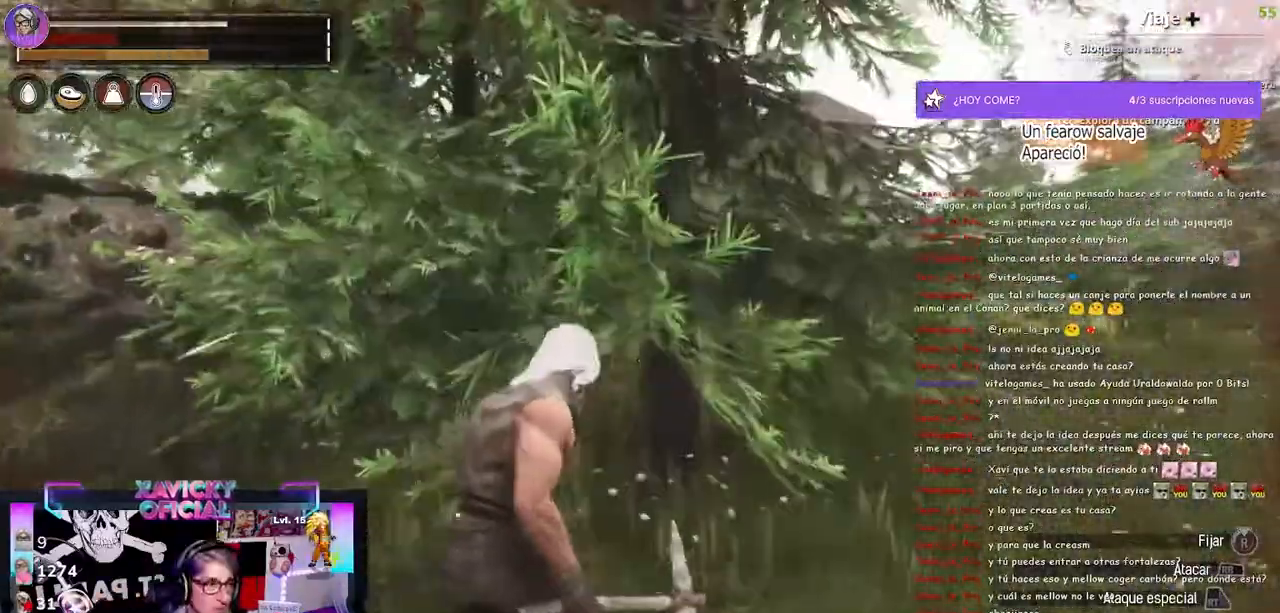
{"dt_ms": 500, "buttons": [], "left_stick": "up", "right_stick": "center", "events": []}